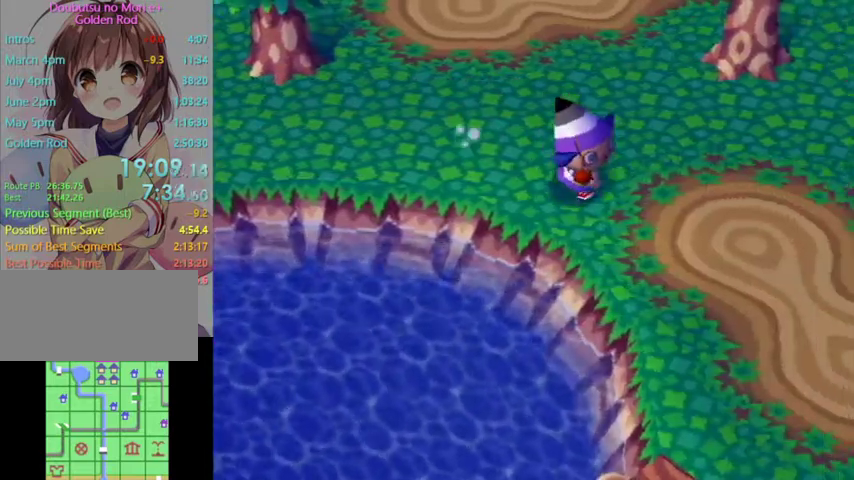
Gameplay with a controller (Nintendo layout); each line is a JSON object with the inputs held at the frame after it. "events" lists button and stick changes between this image and that frame as [ms after this image, input, new state], when the widget could be followed in between. Not read: L3 R3.
{"buttons": [], "left_stick": "down", "right_stick": "center", "events": [[133, "L1", "up"], [400, "left_stick", "down"]]}
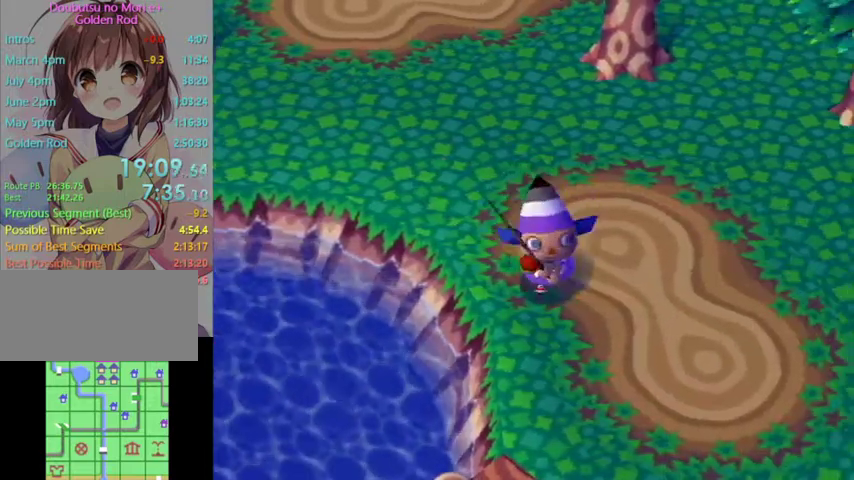
{"buttons": [], "left_stick": "down", "right_stick": "center", "events": []}
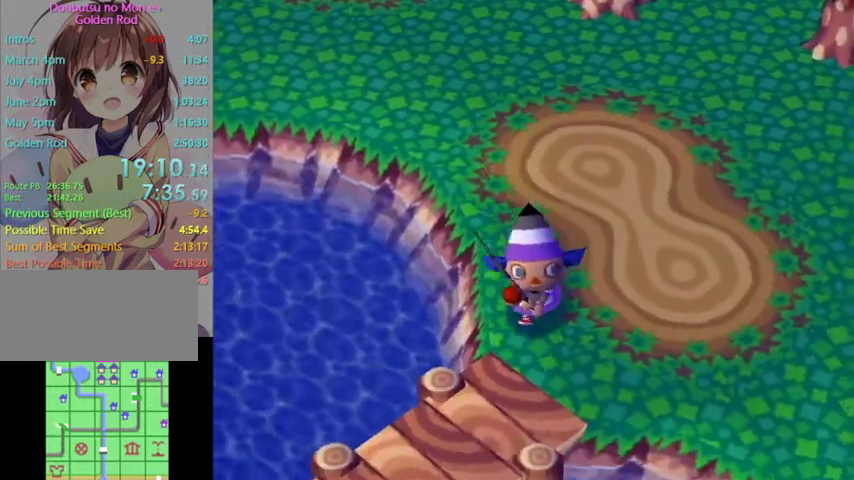
{"buttons": [], "left_stick": "down-left", "right_stick": "center", "events": [[267, "left_stick", "down-left"]]}
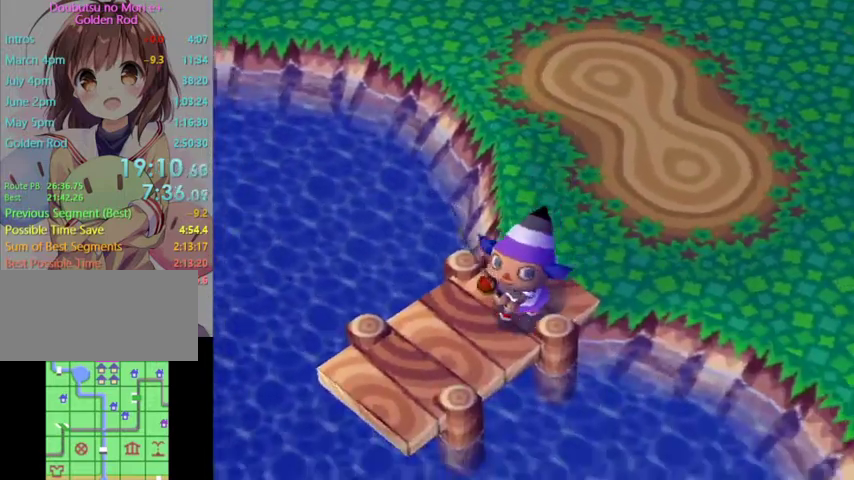
{"buttons": [], "left_stick": "down-left", "right_stick": "center", "events": []}
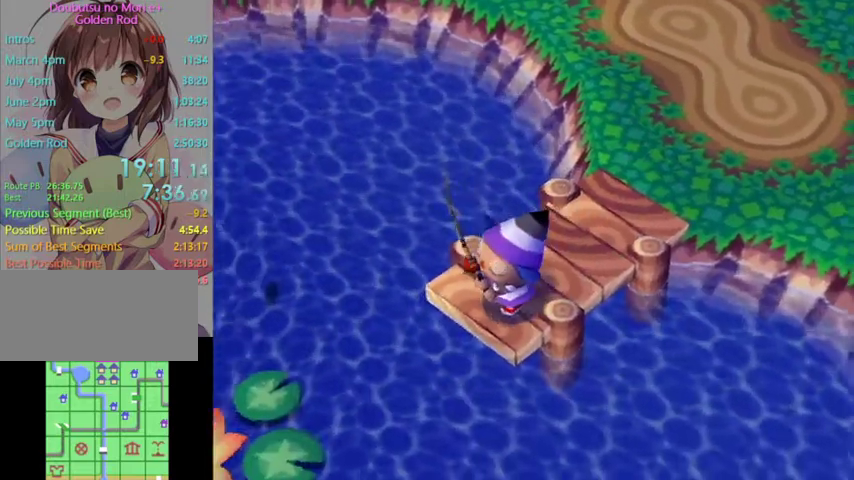
{"buttons": [], "left_stick": "left", "right_stick": "center", "events": [[200, "A", "down"], [200, "left_stick", "left"], [267, "A", "up"]]}
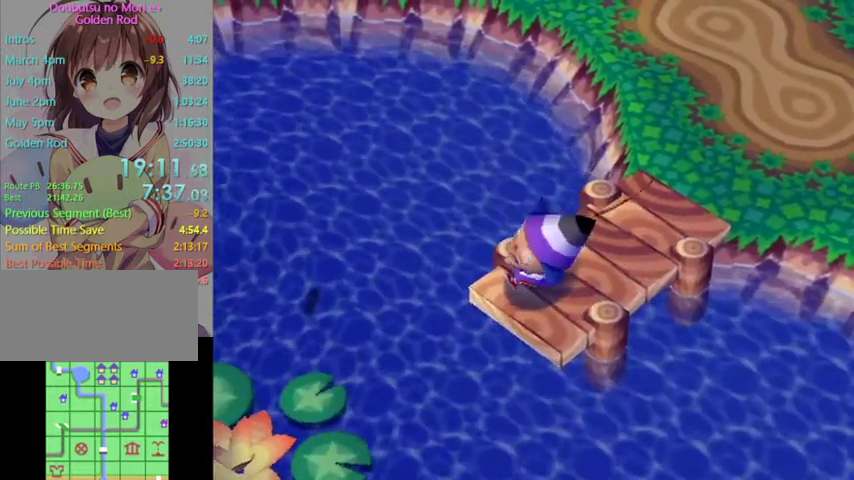
{"buttons": [], "left_stick": "center", "right_stick": "center", "events": [[367, "left_stick", "center"]]}
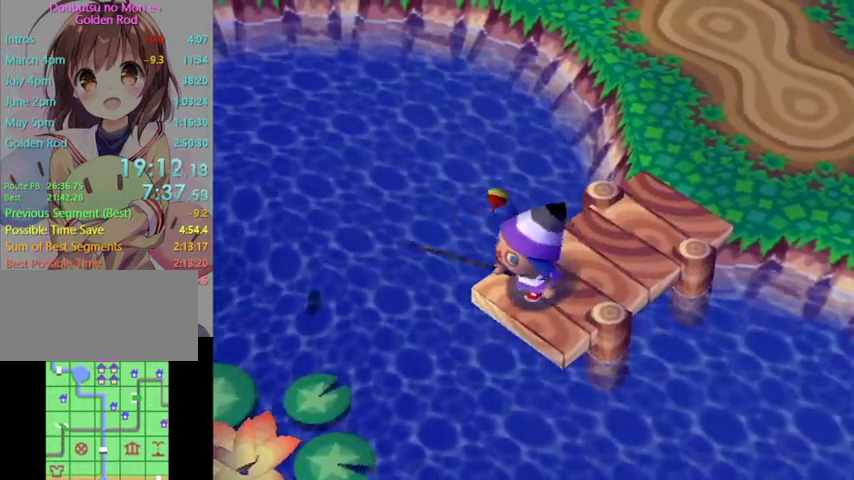
{"buttons": [], "left_stick": "center", "right_stick": "center", "events": [[333, "A", "down"], [433, "A", "up"]]}
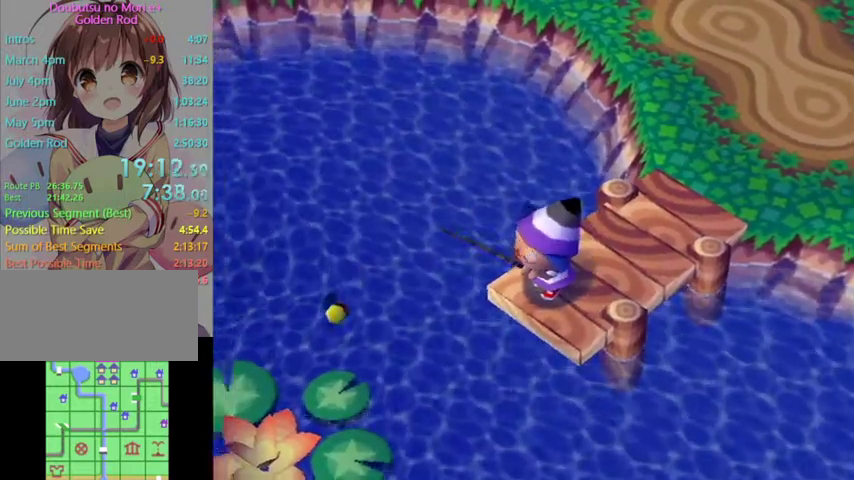
{"buttons": [], "left_stick": "center", "right_stick": "center", "events": [[33, "A", "down"], [67, "A", "up"], [167, "A", "down"], [233, "A", "up"], [333, "A", "down"], [367, "A", "up"], [400, "A", "down"], [500, "A", "up"]]}
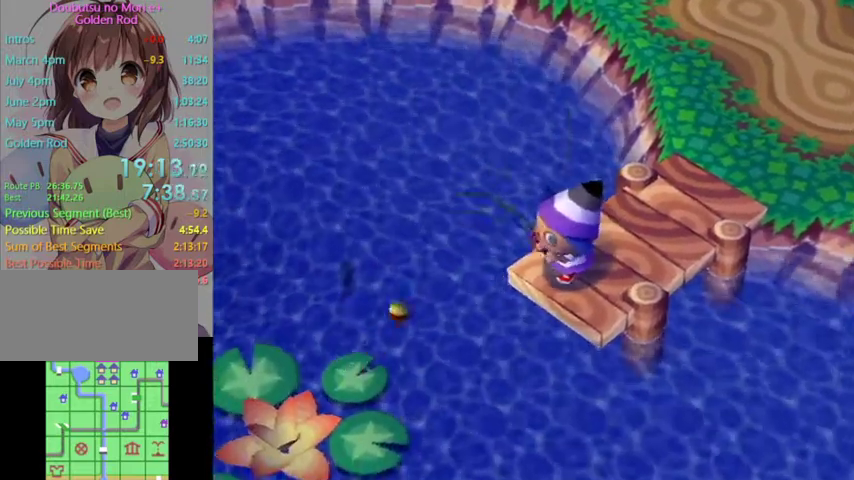
{"buttons": [], "left_stick": "up-left", "right_stick": "center", "events": [[33, "left_stick", "up-left"]]}
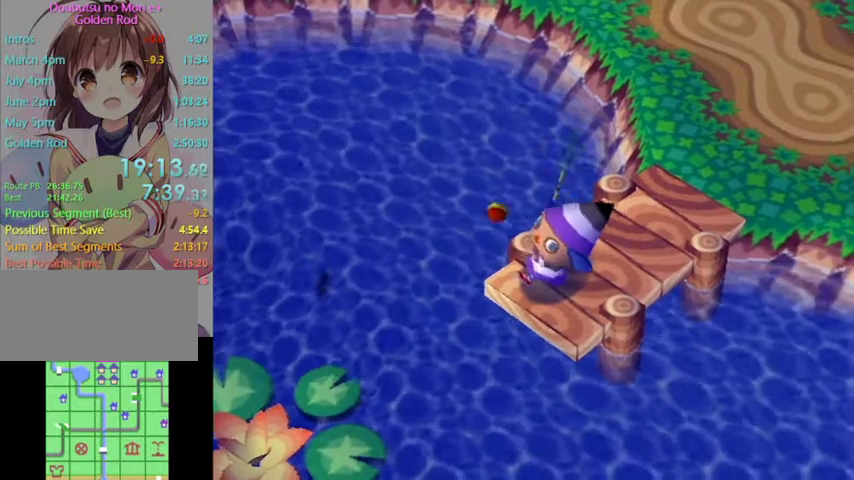
{"buttons": [], "left_stick": "up-left", "right_stick": "center", "events": []}
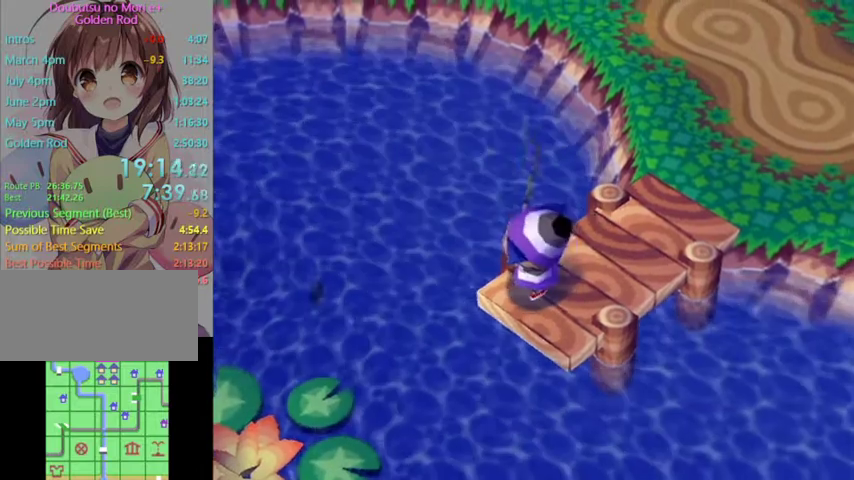
{"buttons": ["A"], "left_stick": "up-left", "right_stick": "center", "events": [[367, "A", "down"]]}
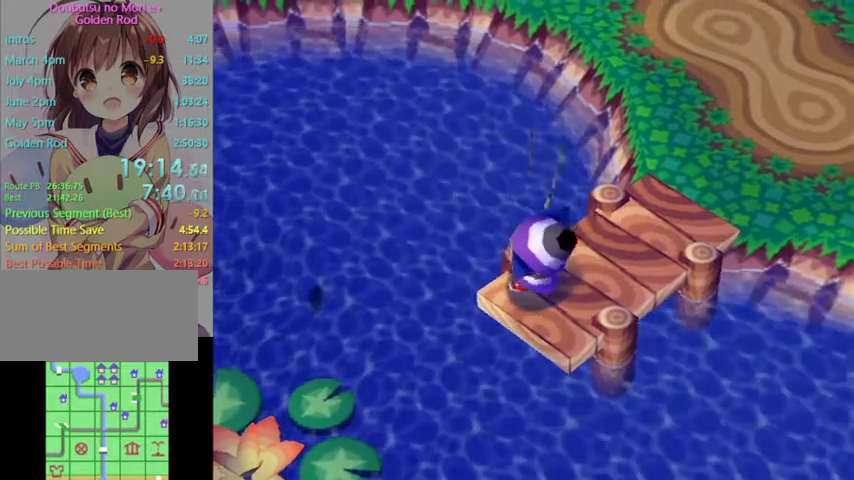
{"buttons": ["A"], "left_stick": "up-left", "right_stick": "center", "events": []}
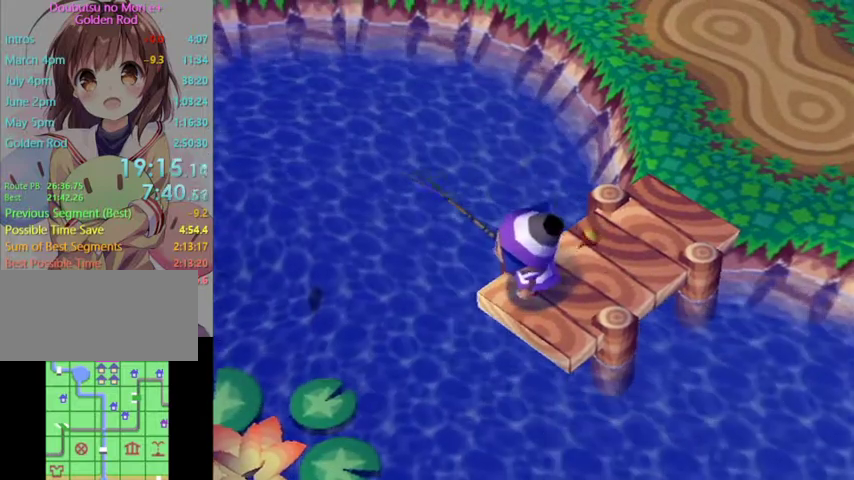
{"buttons": ["A"], "left_stick": "up-left", "right_stick": "center", "events": []}
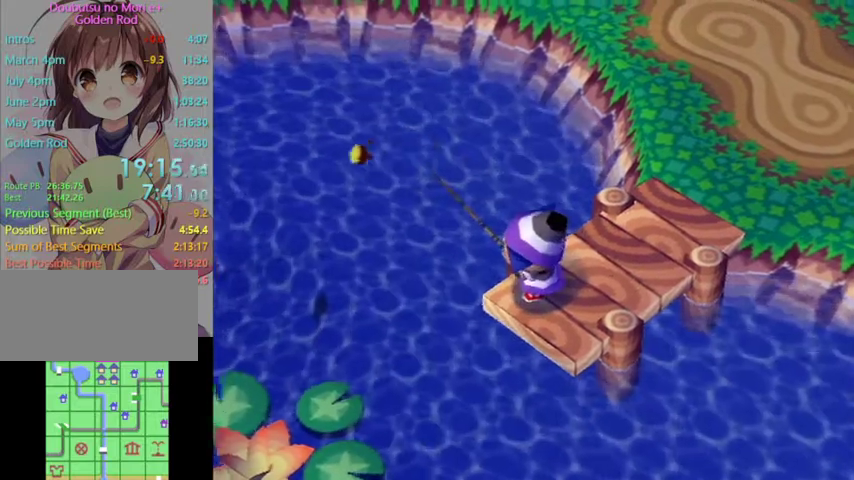
{"buttons": [], "left_stick": "center", "right_stick": "center", "events": [[33, "A", "up"], [33, "left_stick", "center"]]}
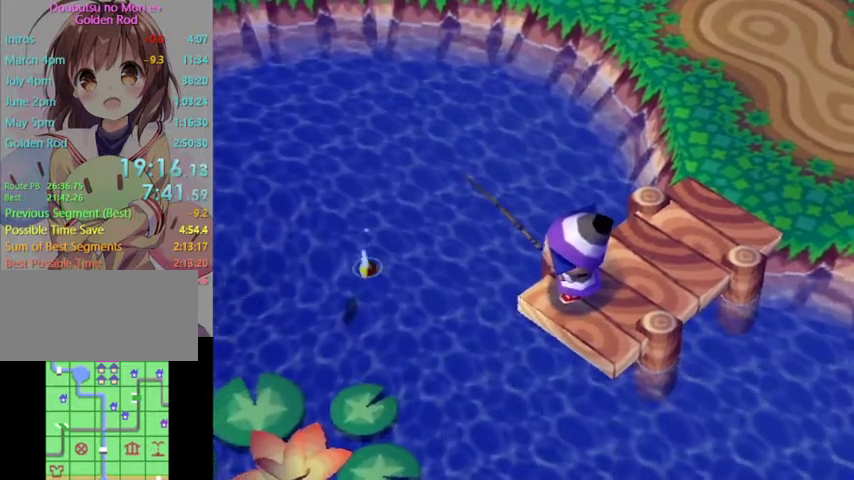
{"buttons": [], "left_stick": "center", "right_stick": "center", "events": []}
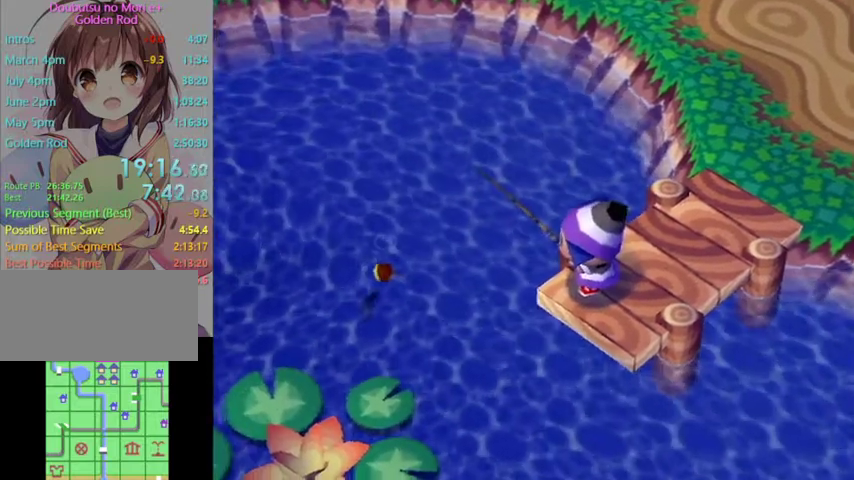
{"buttons": [], "left_stick": "center", "right_stick": "center", "events": [[400, "A", "down"], [500, "A", "up"]]}
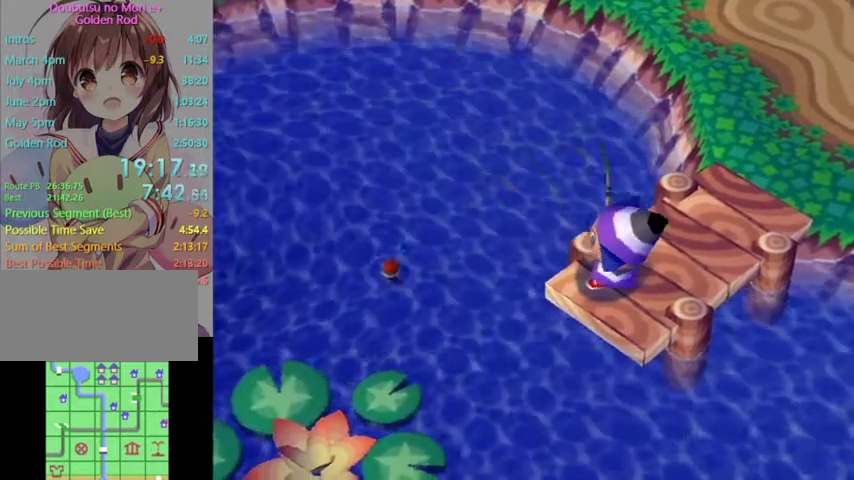
{"buttons": [], "left_stick": "center", "right_stick": "center", "events": []}
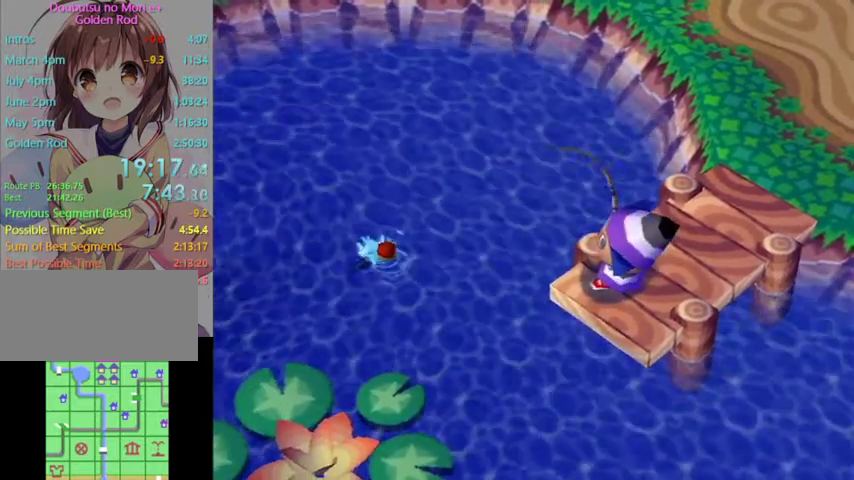
{"buttons": [], "left_stick": "center", "right_stick": "center", "events": [[233, "R1", "down"], [267, "R1", "up"]]}
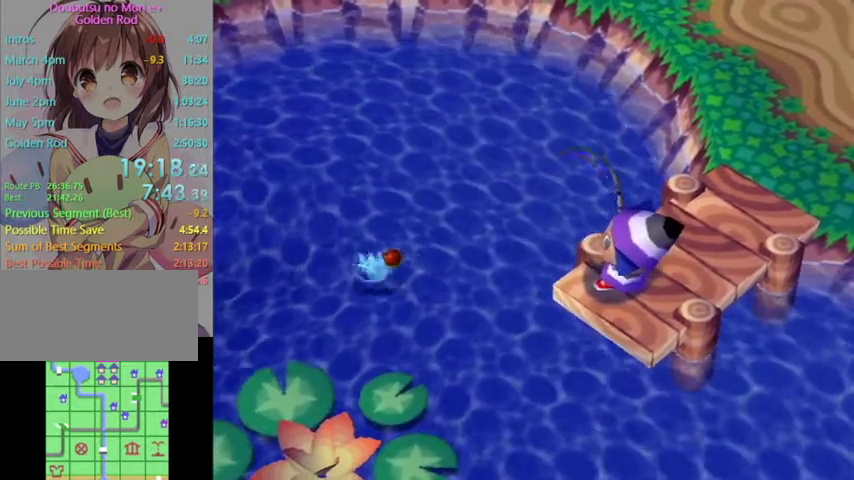
{"buttons": [], "left_stick": "center", "right_stick": "center", "events": []}
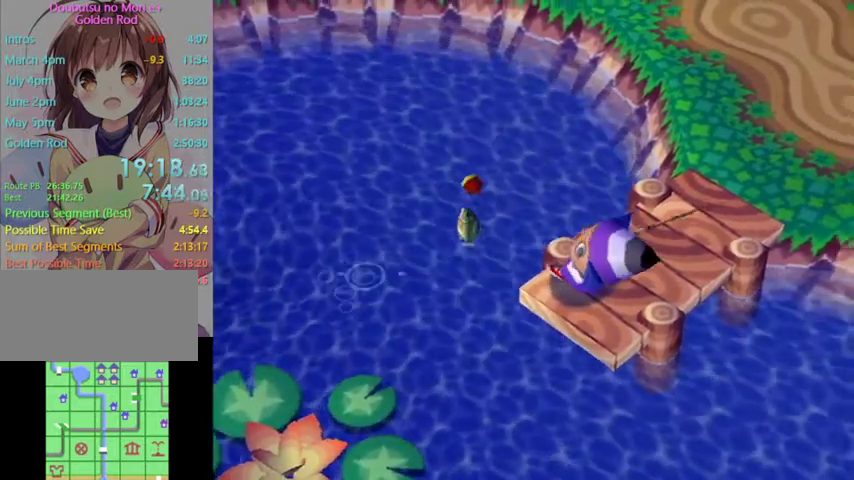
{"buttons": [], "left_stick": "center", "right_stick": "center", "events": [[233, "A", "down"], [233, "B", "down"], [333, "A", "up"], [333, "B", "up"], [433, "A", "down"], [433, "B", "down"], [500, "A", "up"], [500, "B", "up"]]}
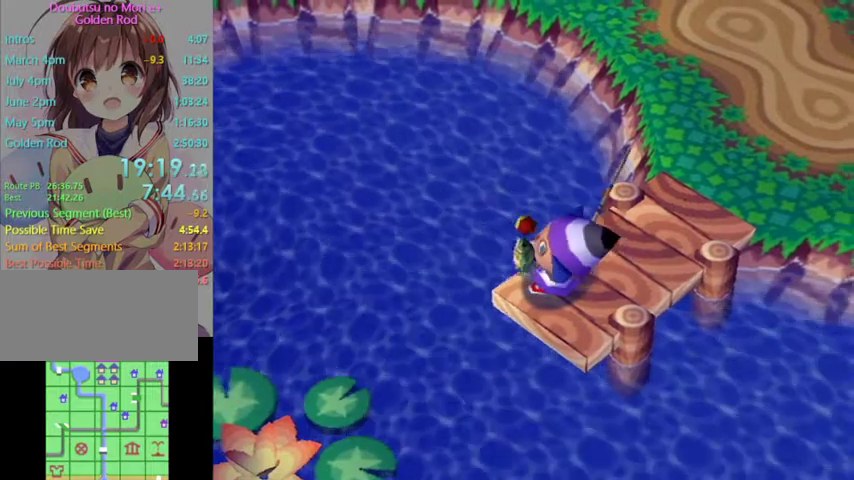
{"buttons": [], "left_stick": "center", "right_stick": "center", "events": [[100, "A", "down"], [100, "B", "down"], [133, "B", "up"], [167, "A", "up"], [233, "A", "down"], [233, "B", "down"], [300, "B", "up"], [333, "A", "up"], [400, "A", "down"], [400, "B", "down"], [500, "A", "up"], [500, "B", "up"]]}
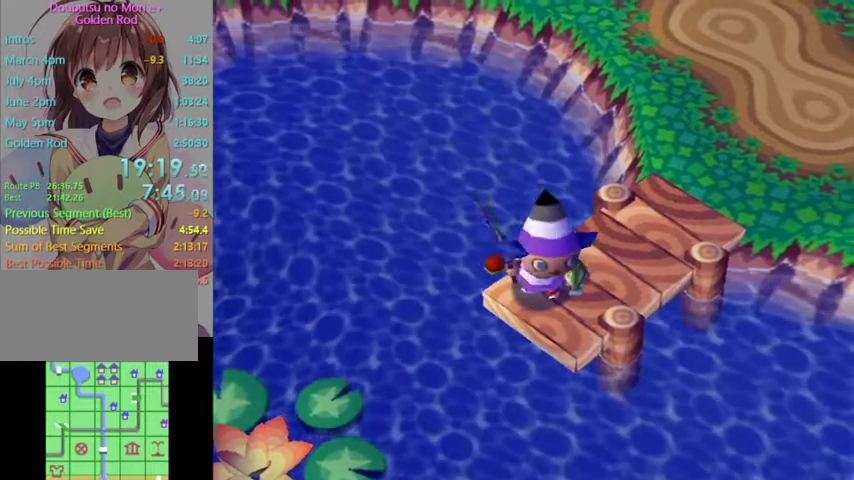
{"buttons": [], "left_stick": "center", "right_stick": "center", "events": [[33, "A", "down"], [33, "B", "down"], [100, "B", "up"], [133, "A", "up"], [200, "A", "down"], [233, "B", "down"], [300, "A", "up"], [300, "B", "up"], [367, "A", "down"], [400, "B", "down"], [433, "B", "up"], [467, "A", "up"]]}
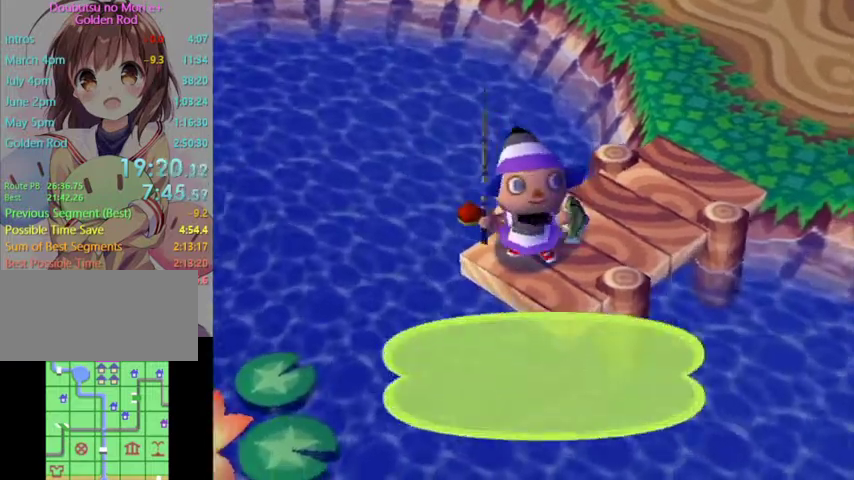
{"buttons": ["A", "B"], "left_stick": "center", "right_stick": "center", "events": [[33, "A", "down"], [33, "B", "down"], [100, "B", "up"], [133, "A", "up"], [167, "A", "down"], [167, "B", "down"], [267, "B", "up"], [300, "A", "up"], [367, "A", "down"], [367, "B", "down"], [433, "B", "up"], [467, "A", "up"], [500, "A", "down"], [500, "B", "down"]]}
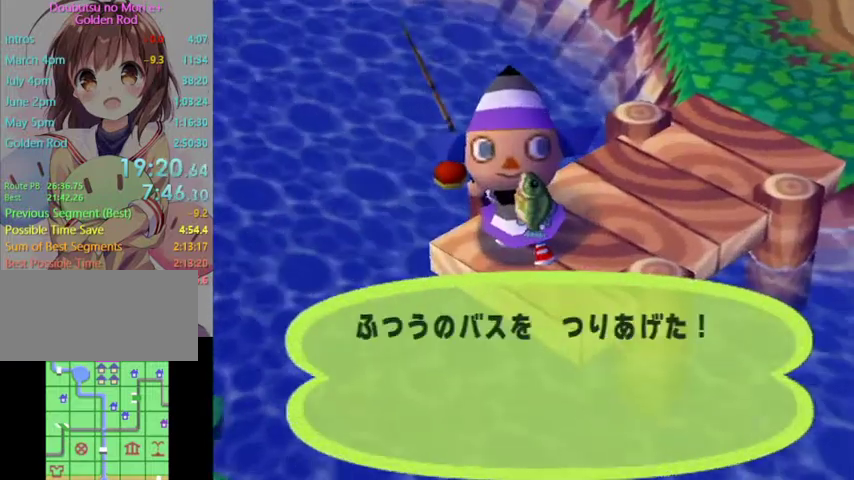
{"buttons": ["A"], "left_stick": "center", "right_stick": "center", "events": [[67, "B", "up"], [100, "A", "up"], [167, "A", "down"], [200, "B", "down"], [233, "B", "up"], [267, "A", "up"], [333, "A", "down"], [333, "B", "down"], [400, "B", "up"], [433, "A", "up"], [467, "A", "down"]]}
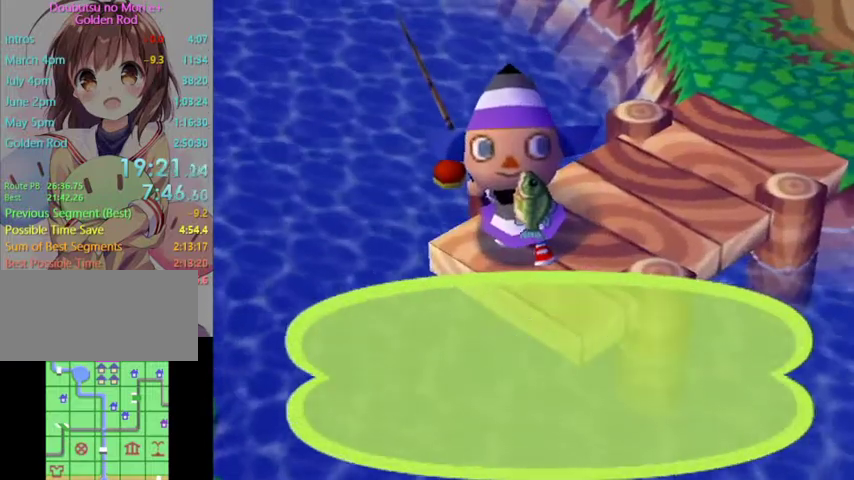
{"buttons": [], "left_stick": "center", "right_stick": "center", "events": [[33, "B", "down"], [67, "A", "up"], [67, "B", "up"], [133, "A", "down"], [133, "B", "down"], [233, "A", "up"], [233, "B", "up"], [333, "B", "down"], [400, "B", "up"]]}
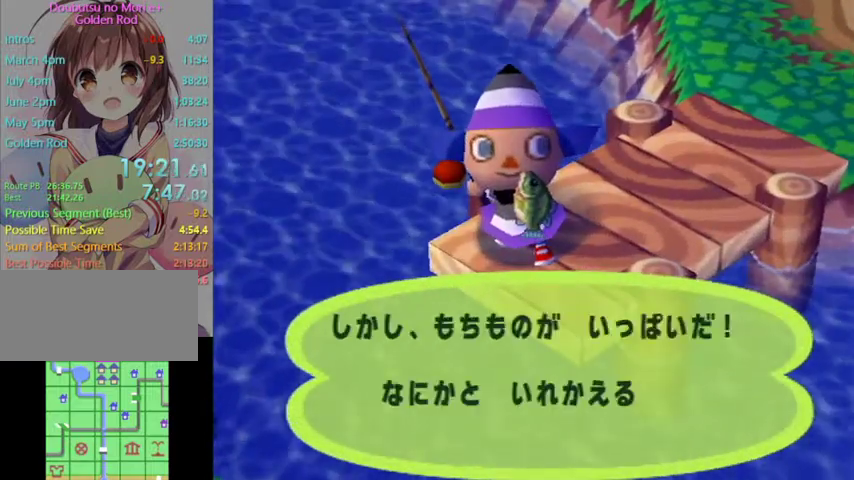
{"buttons": ["B"], "left_stick": "center", "right_stick": "center", "events": [[133, "B", "down"], [200, "B", "up"], [267, "B", "down"], [333, "B", "up"], [433, "B", "down"], [467, "B", "up"], [500, "B", "down"]]}
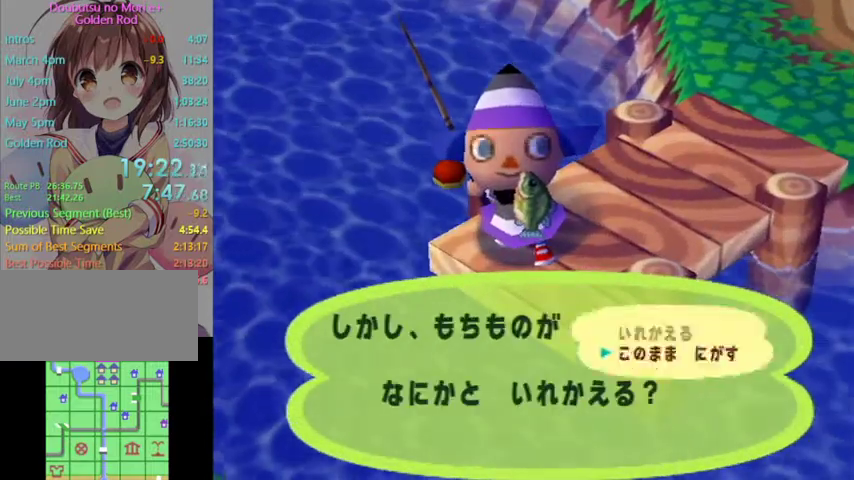
{"buttons": ["L1"], "left_stick": "up-right", "right_stick": "center", "events": [[100, "B", "up"], [167, "B", "down"], [233, "B", "up"], [233, "L1", "down"], [233, "left_stick", "up-right"]]}
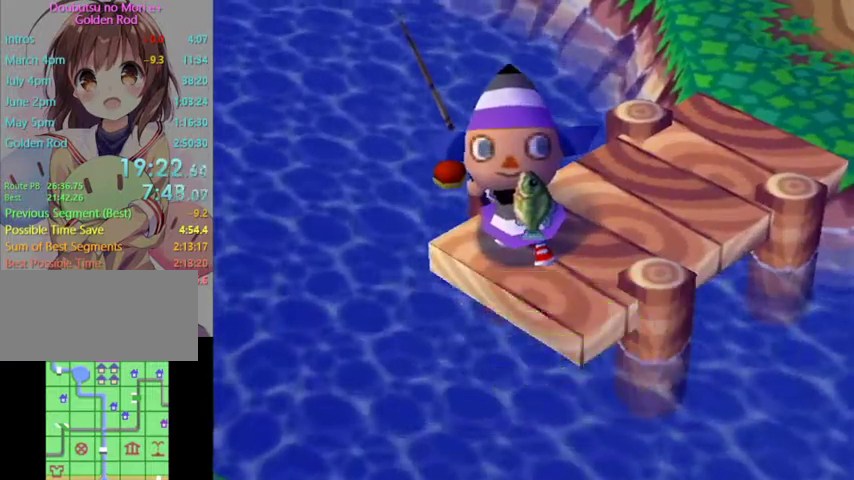
{"buttons": ["L1"], "left_stick": "up-right", "right_stick": "center", "events": []}
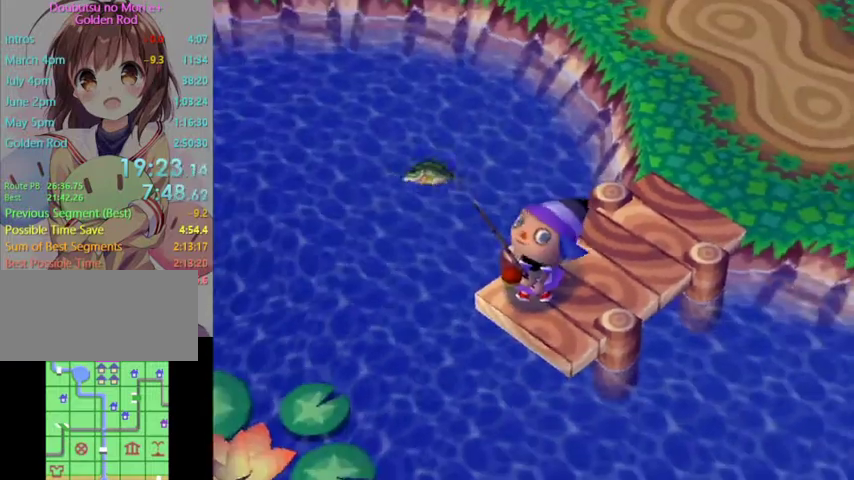
{"buttons": ["L1"], "left_stick": "up-right", "right_stick": "center", "events": []}
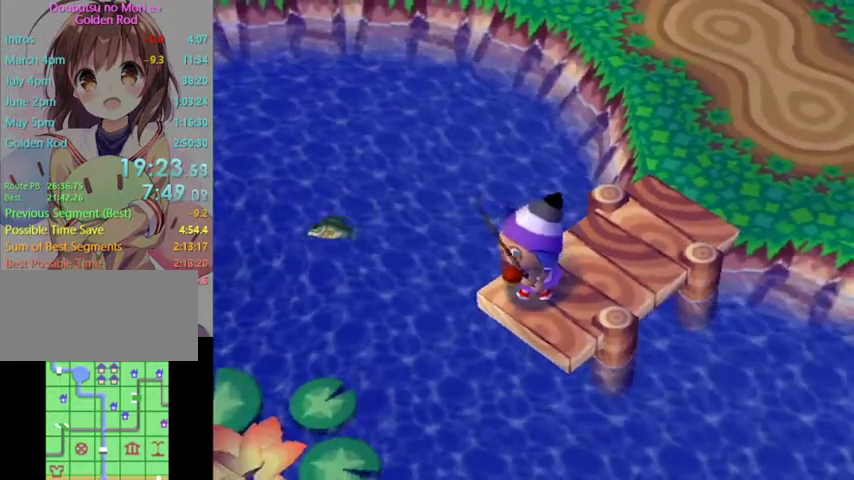
{"buttons": ["L1"], "left_stick": "up-right", "right_stick": "center", "events": []}